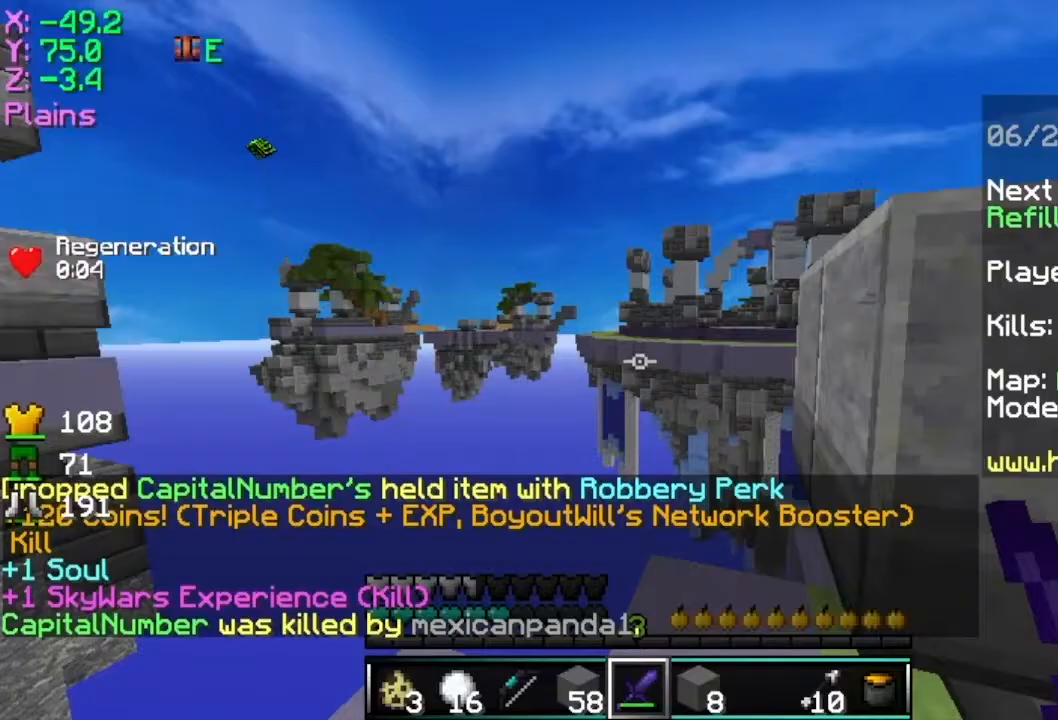
Gameplay with keyboard and mouse; each line is a JSON object with the keys and mouse buttons held at the frame after it. "events" lists presses ("down") and releases ("up") of "a", "d", "s", "space", "w", "mouse_left" and "mouse_right" between this image and that frame as [ms after this image, input, new state], when the widget could be followed in between. "mouse_left", "mouse_right" = the "left", "right" buttons of the "mouse" list. No other keys are recorded. Fast repeated clicks can show as one long hold. Mouse movement is not recorded.
{"keys": ["w"], "mouse": [], "events": [[300, "mouse_right", "down"], [300, "w", "down"], [451, "mouse_right", "up"]]}
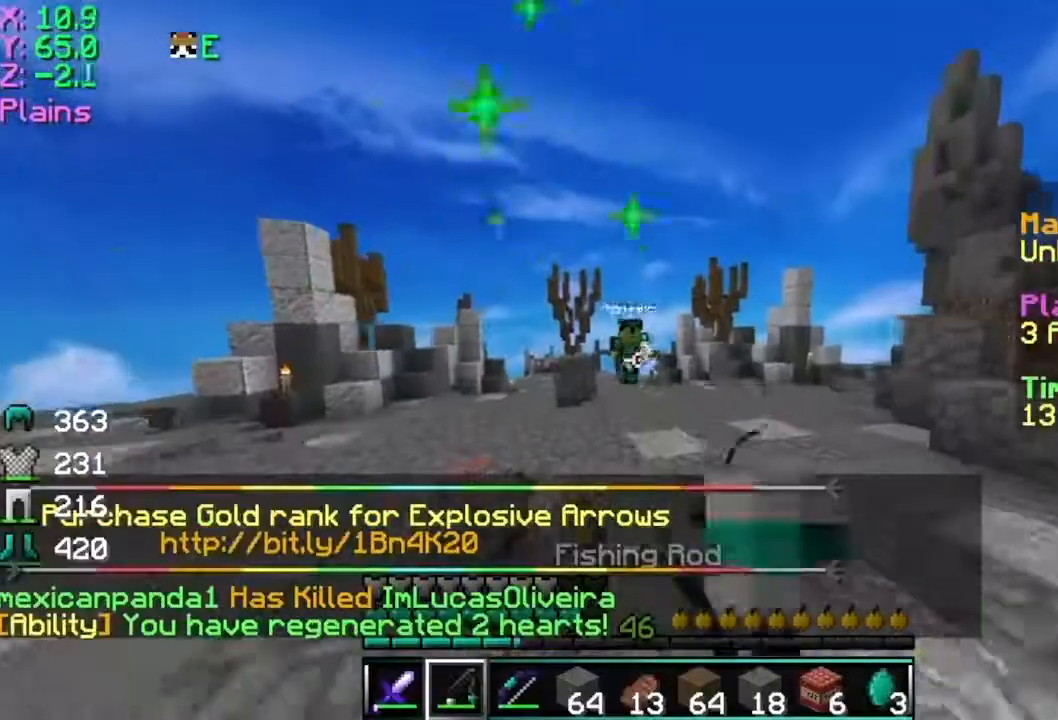
{"keys": ["a", "w"], "mouse": [], "events": [[100, "d", "down"], [400, "d", "up"], [400, "mouse_left", "down"], [450, "a", "down"], [450, "mouse_left", "up"]]}
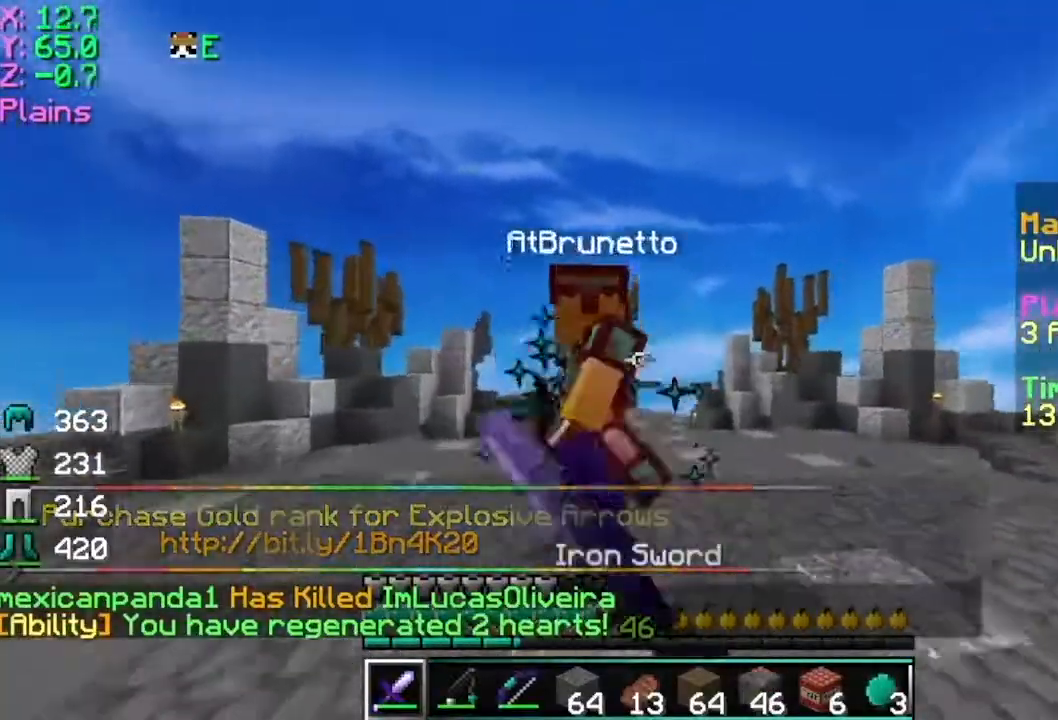
{"keys": ["d", "s"], "mouse": [], "events": [[50, "mouse_left", "down"], [50, "w", "up"], [100, "mouse_left", "up"], [100, "s", "down"], [150, "mouse_left", "down"], [250, "mouse_left", "up"], [300, "mouse_left", "down"], [350, "a", "up"], [400, "mouse_left", "up"], [484, "d", "down"]]}
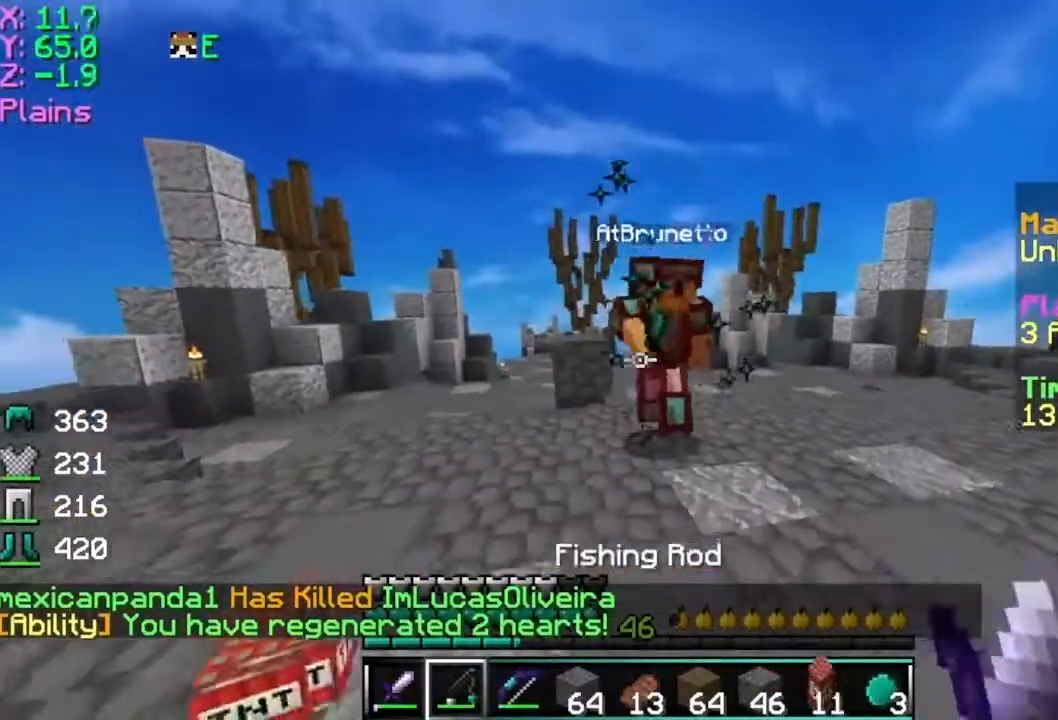
{"keys": ["space", "w"], "mouse": [], "events": [[50, "mouse_right", "down"], [50, "space", "down"], [100, "s", "up"], [100, "space", "up"], [150, "mouse_right", "up"], [200, "w", "down"], [300, "d", "up"], [350, "space", "down"]]}
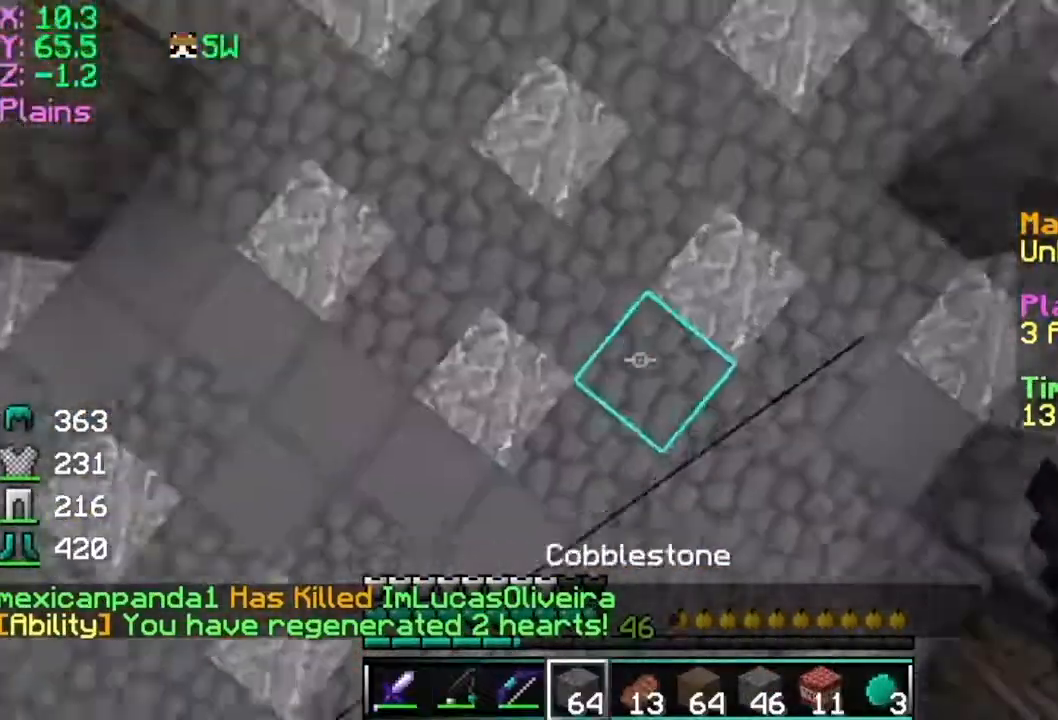
{"keys": ["space", "w"], "mouse": [], "events": [[100, "mouse_right", "down"], [250, "mouse_right", "up"]]}
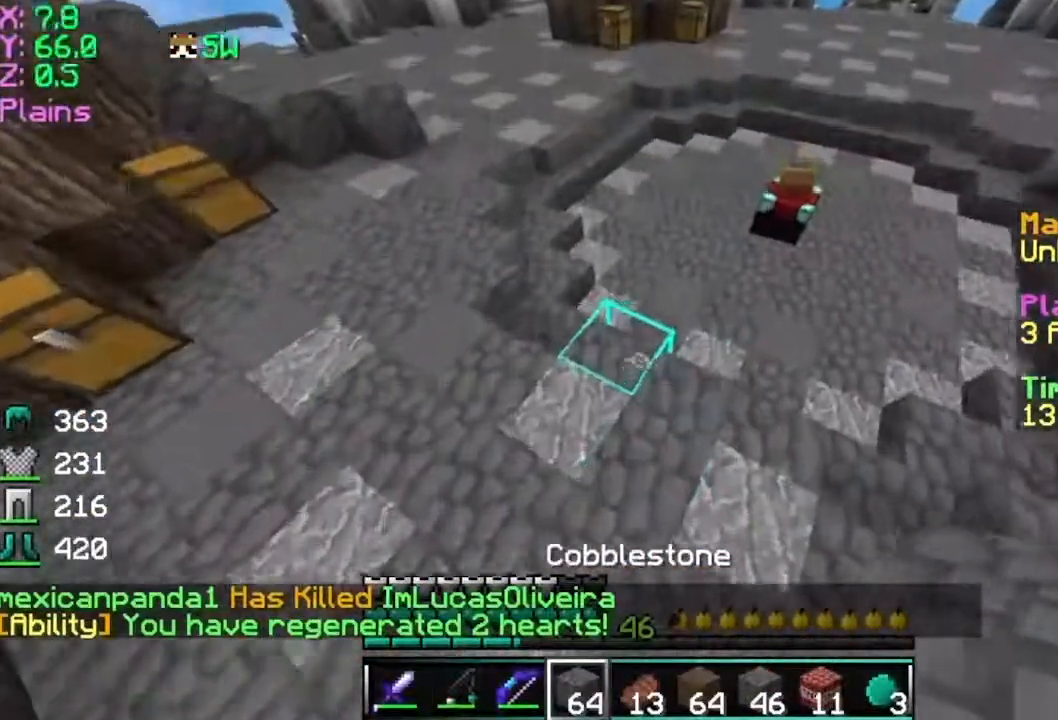
{"keys": ["space", "w"], "mouse": [], "events": [[150, "space", "up"], [250, "space", "down"], [300, "mouse_left", "down"], [350, "mouse_left", "up"], [450, "mouse_right", "down"], [500, "mouse_right", "up"]]}
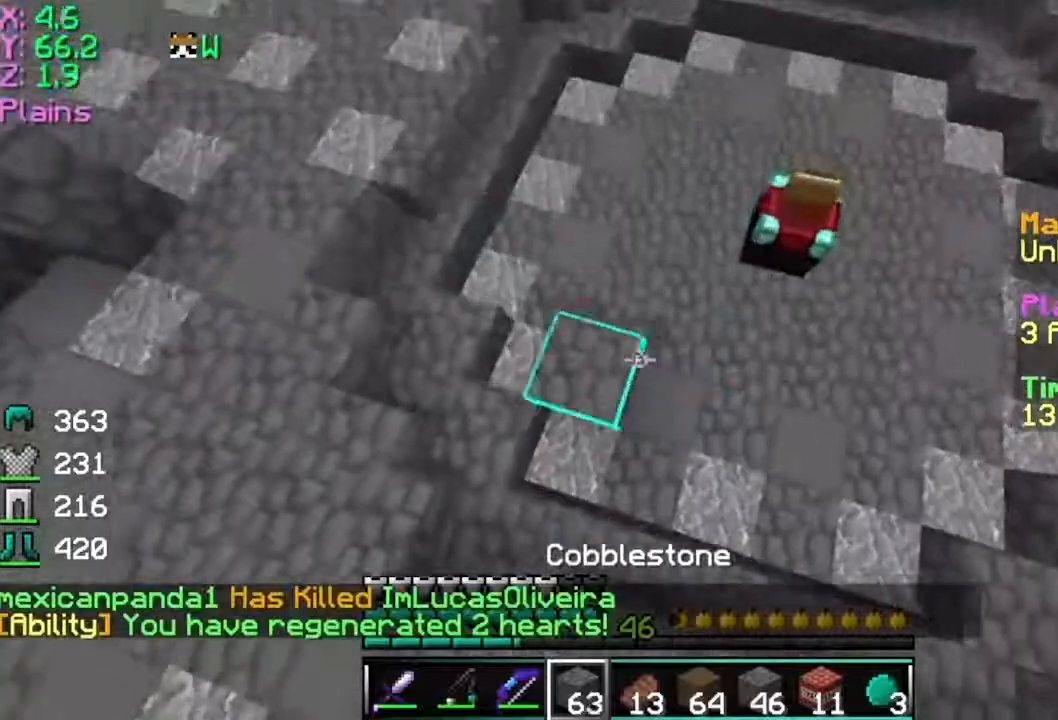
{"keys": ["a", "s"], "mouse": ["right"], "events": [[50, "mouse_right", "down"], [200, "mouse_right", "up"], [350, "mouse_left", "down"], [400, "mouse_right", "down"], [451, "a", "down"], [451, "mouse_left", "up"], [451, "s", "down"], [451, "w", "up"], [501, "space", "up"]]}
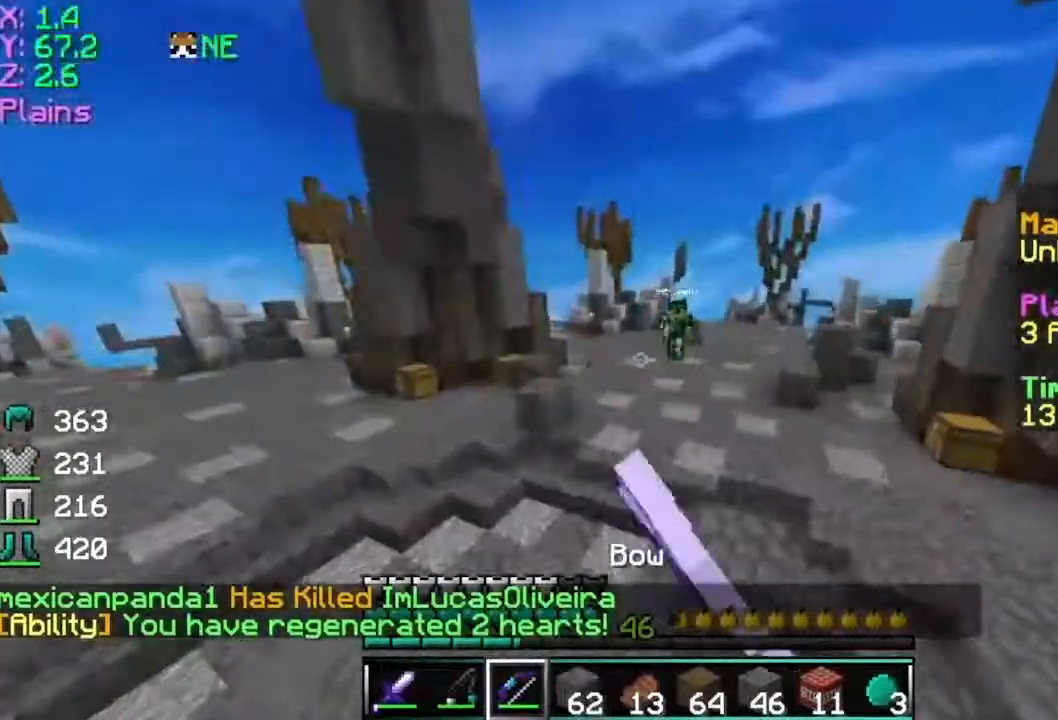
{"keys": ["d", "s"], "mouse": []}
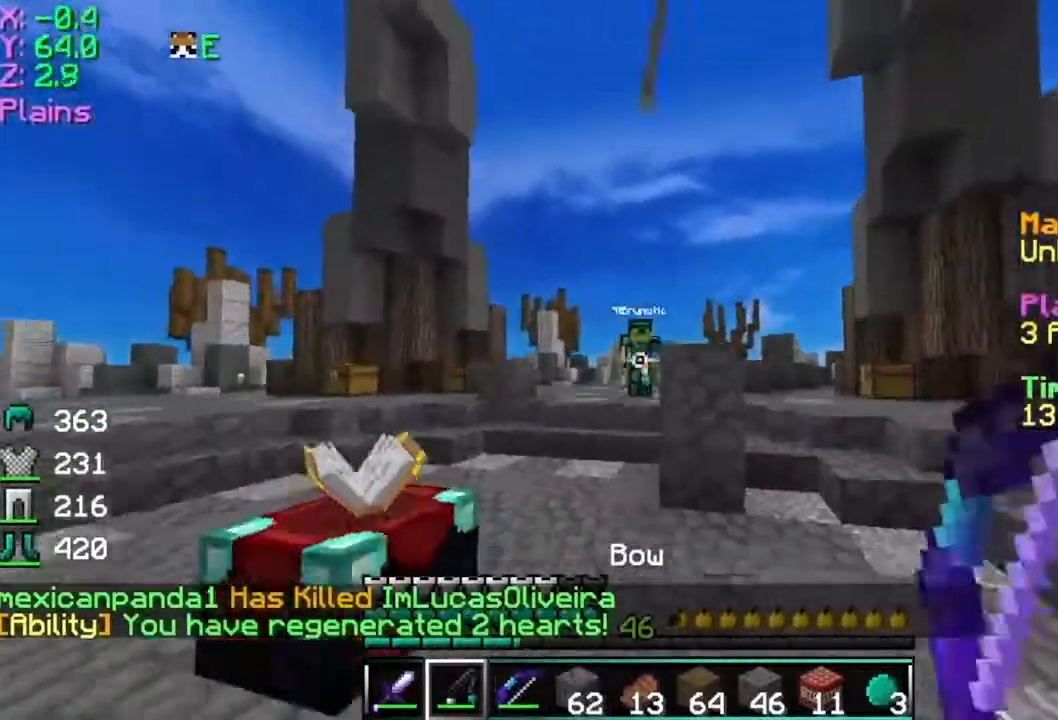
{"keys": ["d", "w"], "mouse": [], "events": [[200, "s", "up"], [300, "w", "down"]]}
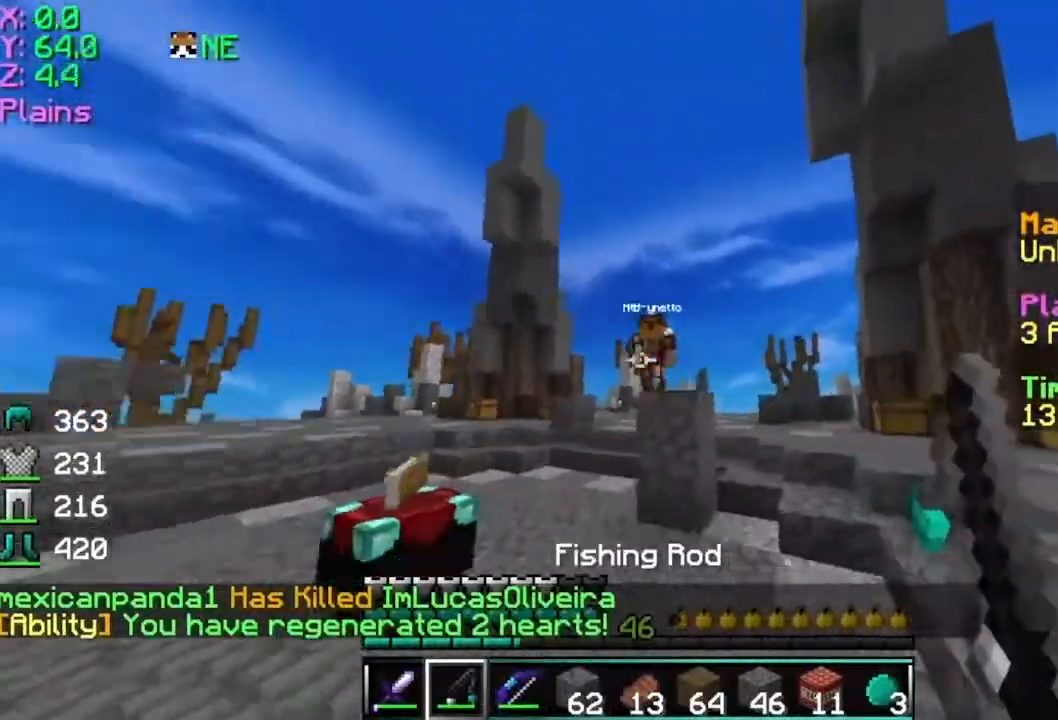
{"keys": ["d", "w"], "mouse": [], "events": [[50, "mouse_right", "down"], [100, "mouse_right", "up"], [150, "mouse_right", "down"], [250, "mouse_right", "up"]]}
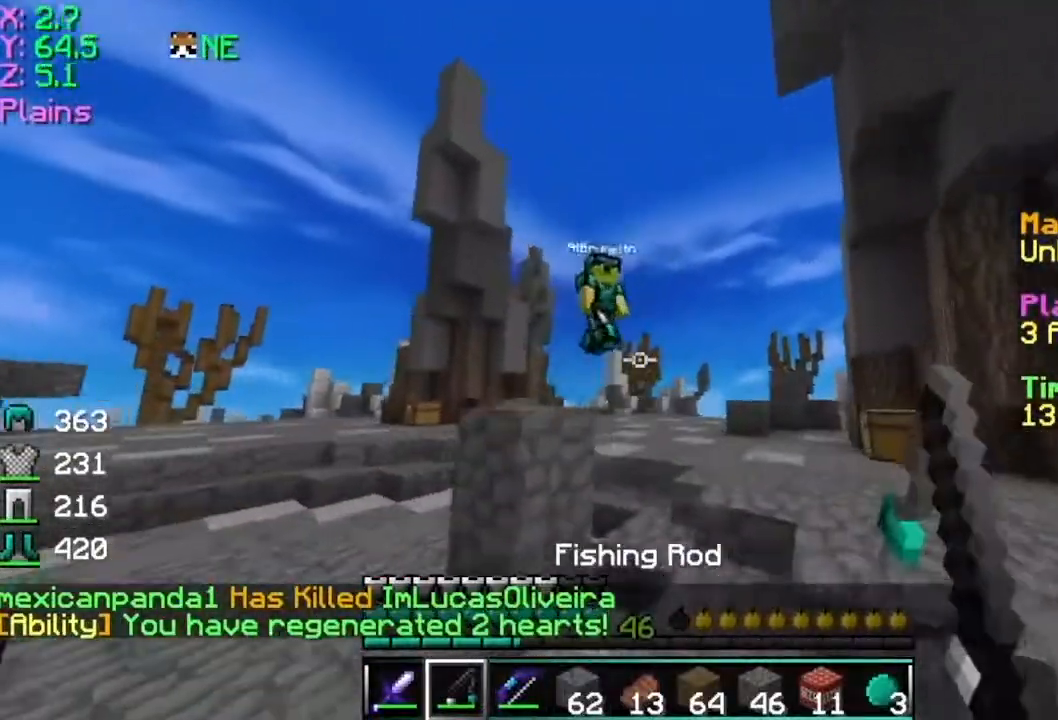
{"keys": ["w"], "mouse": ["left"], "events": [[100, "mouse_right", "down"], [200, "mouse_right", "up"], [250, "mouse_right", "down"], [300, "mouse_right", "up"], [400, "d", "up"], [501, "mouse_left", "down"]]}
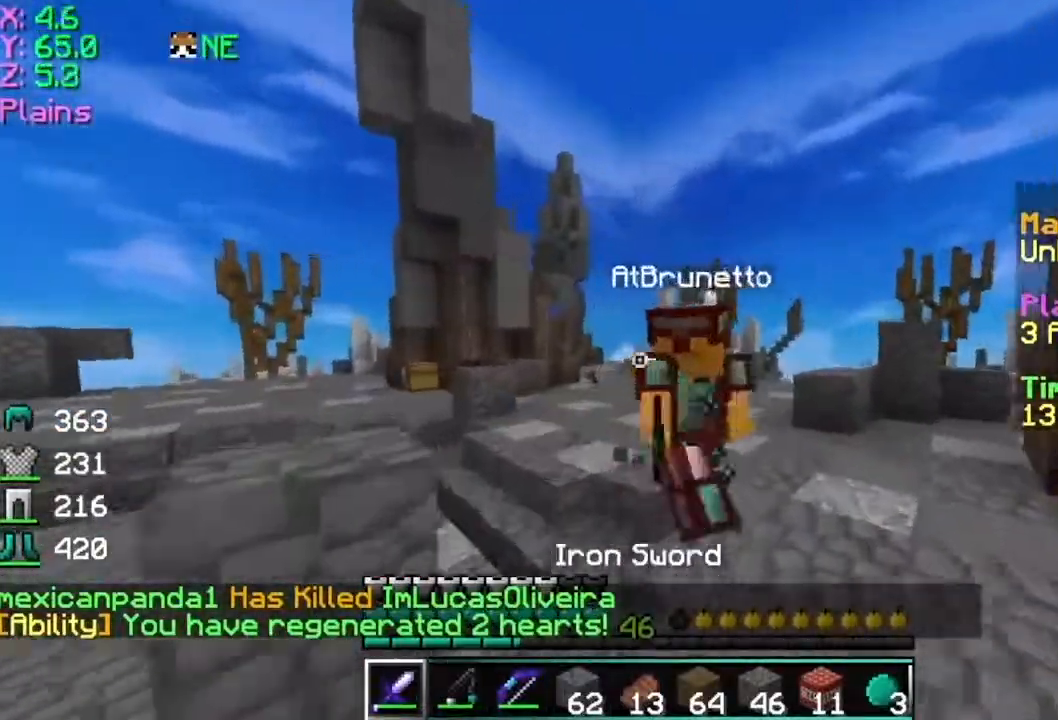
{"keys": ["d", "w"], "mouse": [], "events": [[100, "mouse_left", "up"], [150, "mouse_left", "down"], [250, "a", "down"], [250, "mouse_left", "up"], [300, "mouse_left", "down"], [350, "d", "down"], [350, "mouse_left", "up"], [400, "a", "up"], [450, "mouse_left", "down"], [500, "mouse_left", "up"]]}
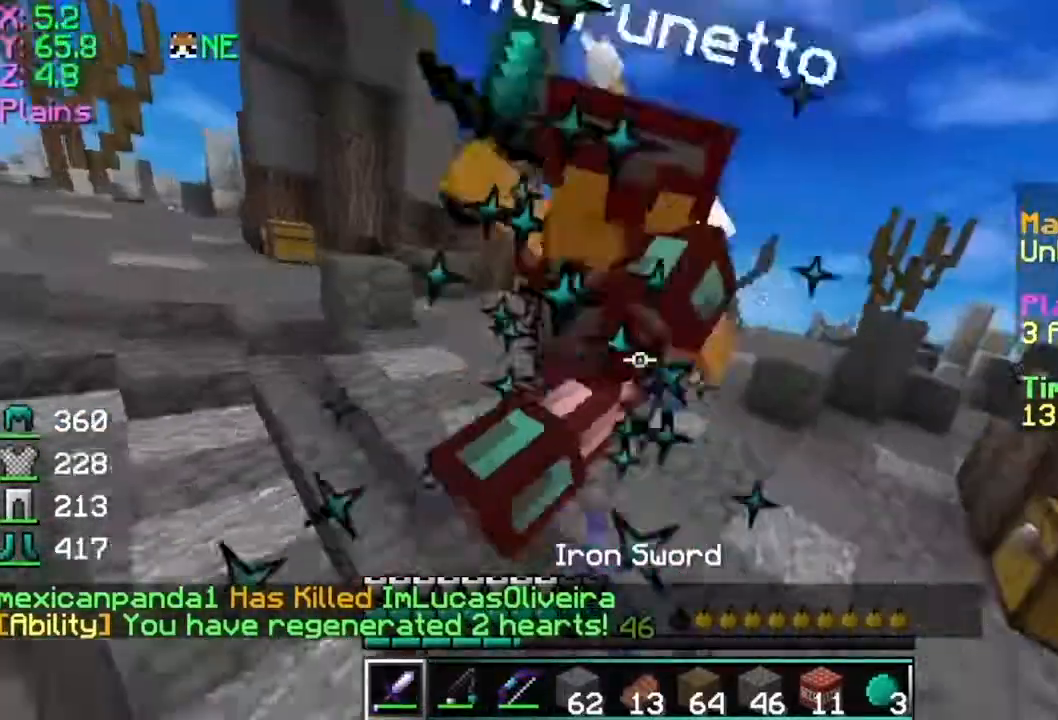
{"keys": ["d", "w"], "mouse": [], "events": [[100, "mouse_left", "down"], [150, "mouse_left", "up"], [250, "mouse_left", "down"], [300, "mouse_left", "up"], [350, "mouse_left", "down"], [451, "mouse_left", "up"]]}
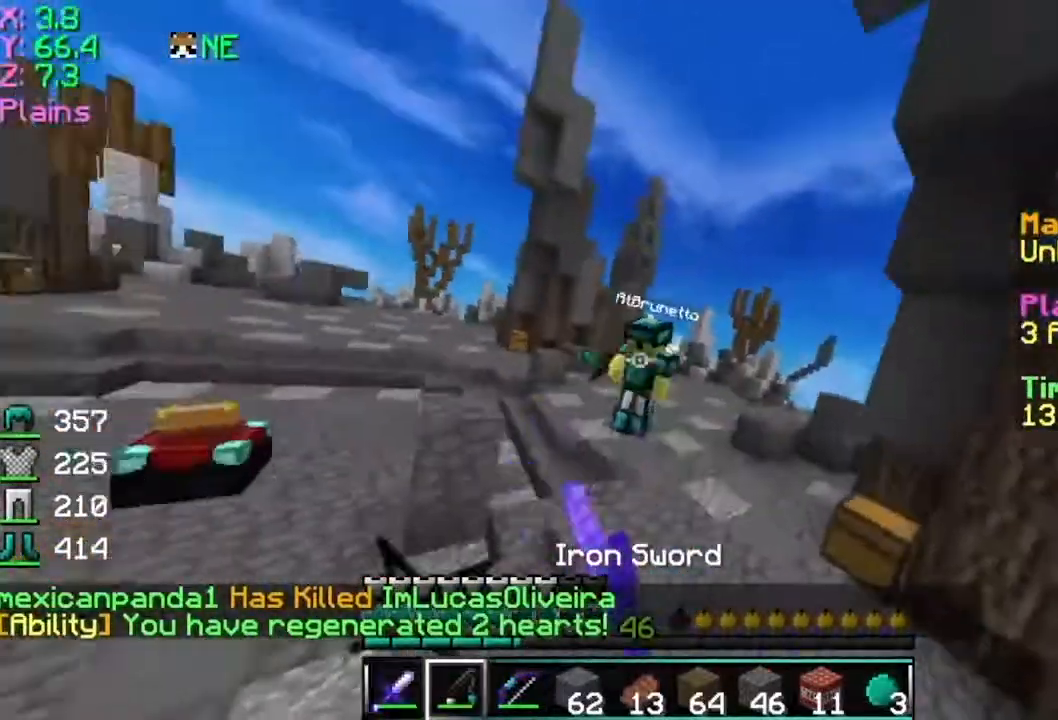
{"keys": ["d", "w"], "mouse": [], "events": [[50, "d", "up"], [50, "mouse_left", "down"], [100, "d", "down"], [100, "mouse_left", "up"], [100, "mouse_right", "down"], [200, "mouse_left", "down"], [200, "mouse_right", "up"], [250, "d", "up"], [250, "mouse_left", "up"], [350, "d", "down"]]}
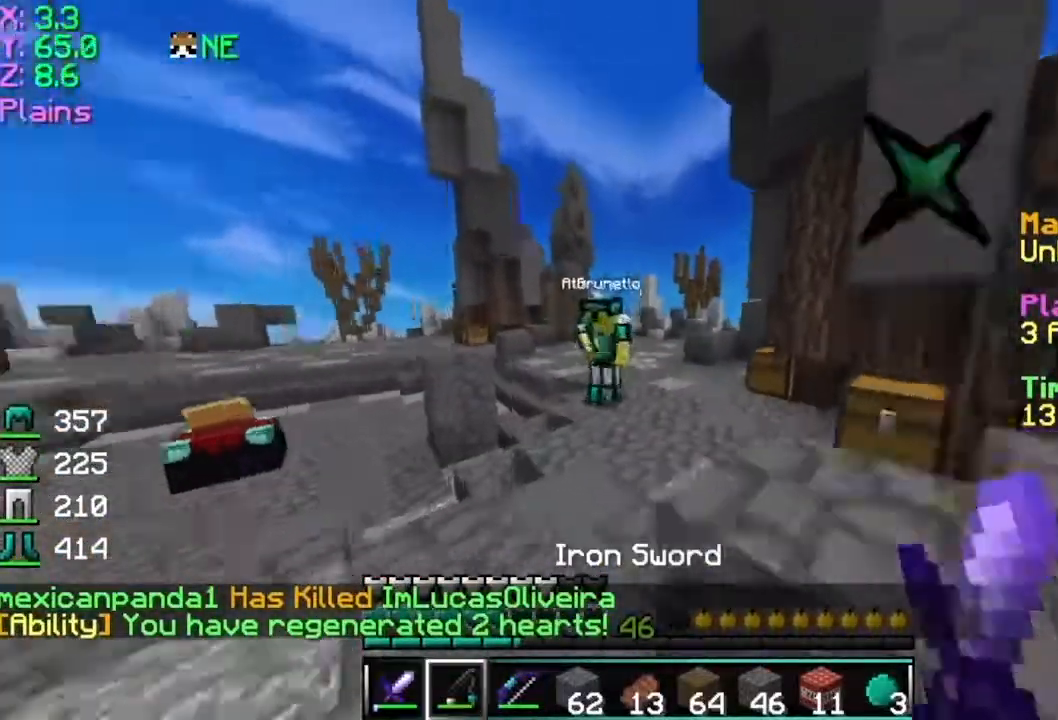
{"keys": ["space", "w"], "mouse": [], "events": [[67, "mouse_right", "down"], [167, "d", "up"], [217, "mouse_right", "up"], [217, "space", "down"]]}
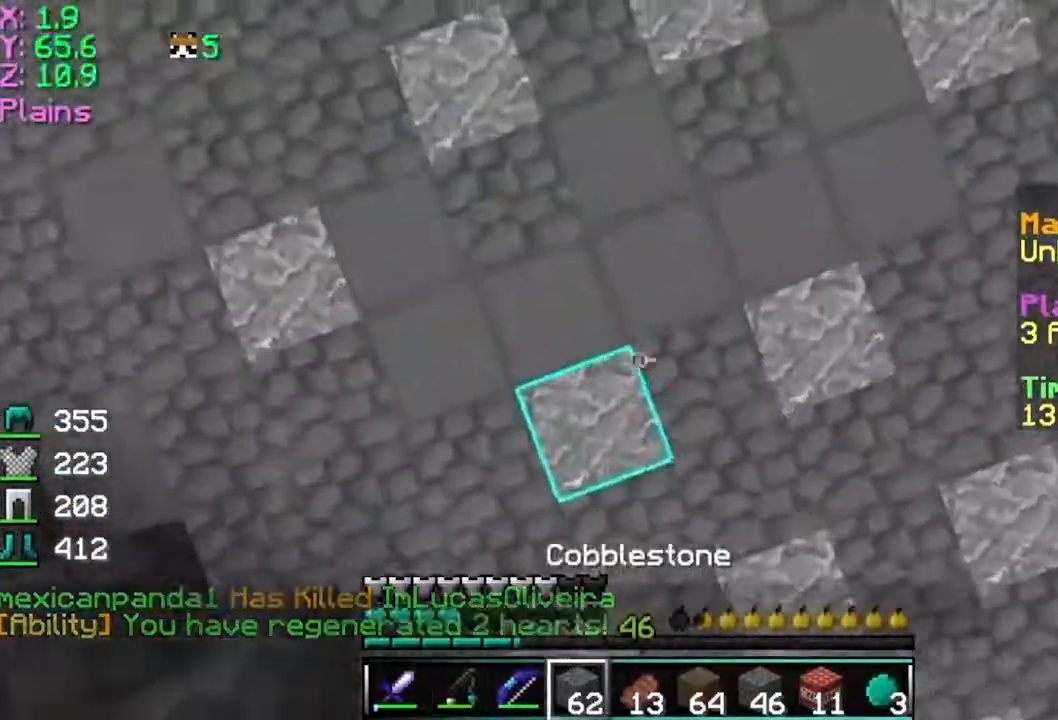
{"keys": ["a", "s"], "mouse": ["right"], "events": [[17, "mouse_right", "down"], [167, "mouse_right", "up"], [417, "a", "down"], [417, "mouse_right", "down"], [417, "w", "up"], [450, "space", "up"], [467, "s", "down"]]}
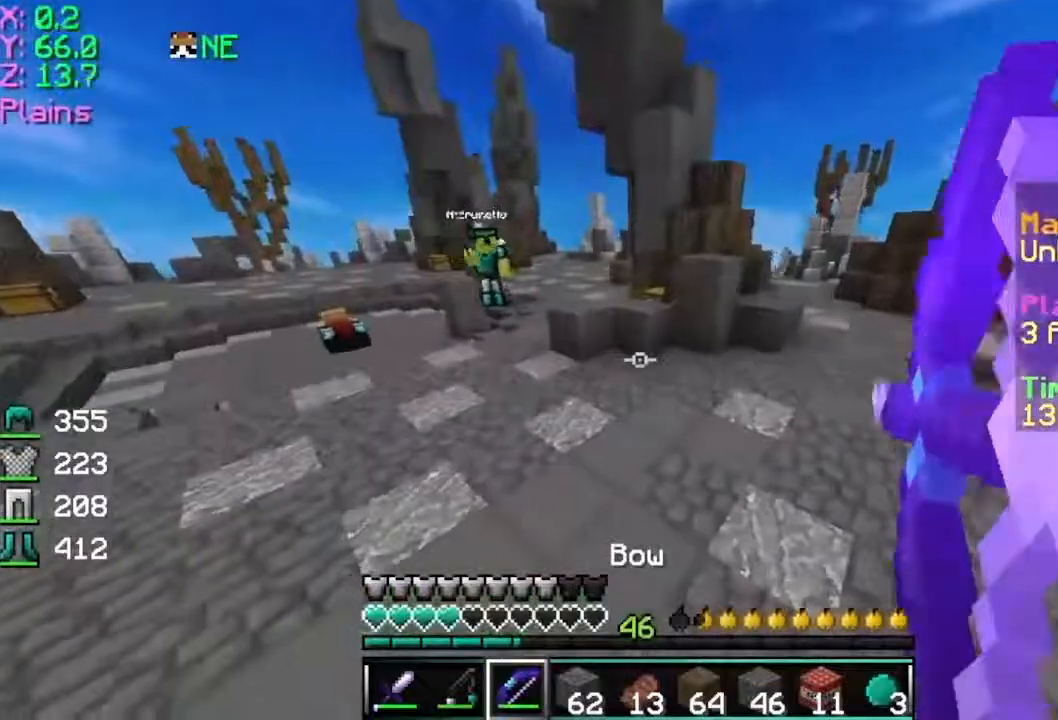
{"keys": ["d", "s"], "mouse": []}
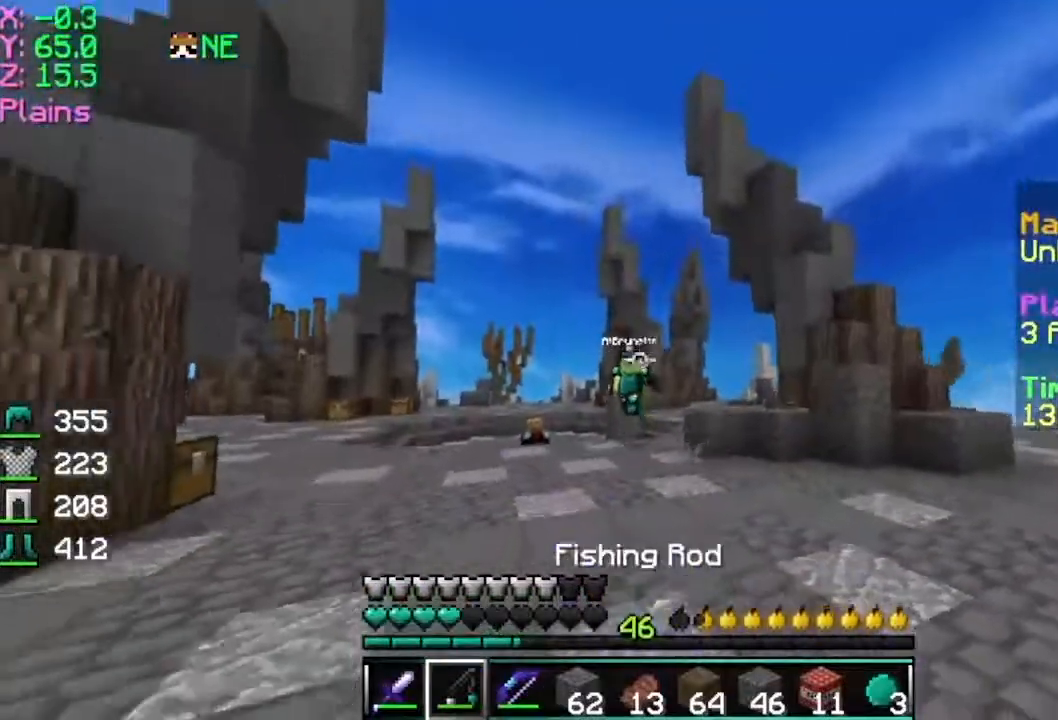
{"keys": ["s"], "mouse": ["right"], "events": [[17, "d", "up"], [67, "mouse_right", "down"], [217, "mouse_right", "up"], [417, "mouse_right", "down"]]}
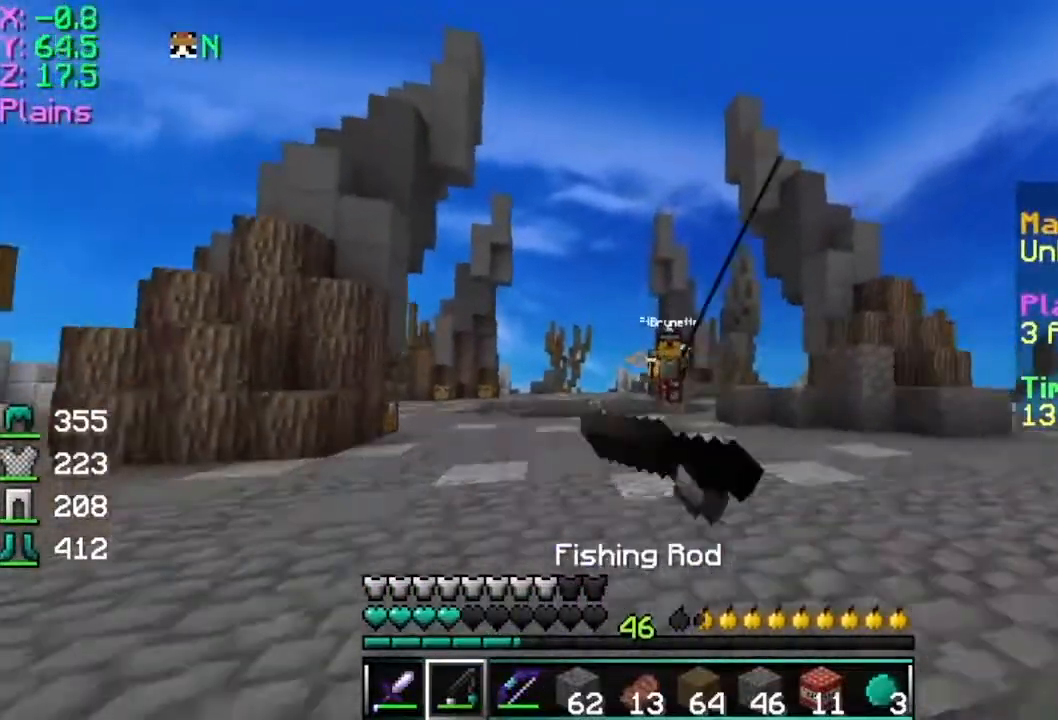
{"keys": ["a", "s"], "mouse": ["right"]}
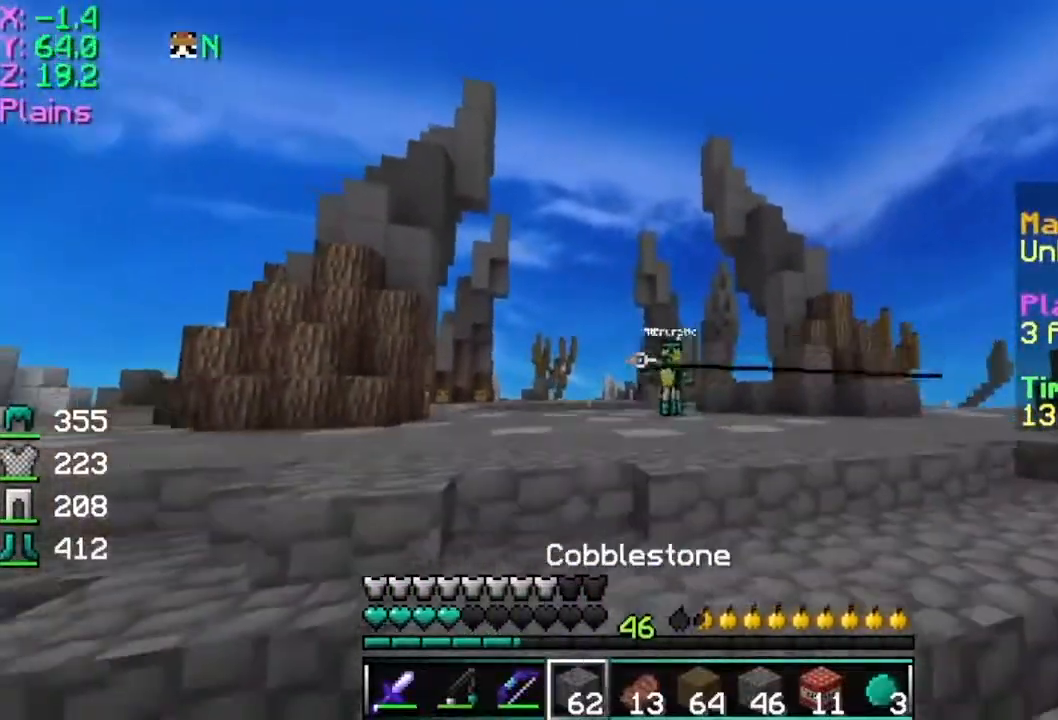
{"keys": ["a", "s"], "mouse": ["right"], "events": []}
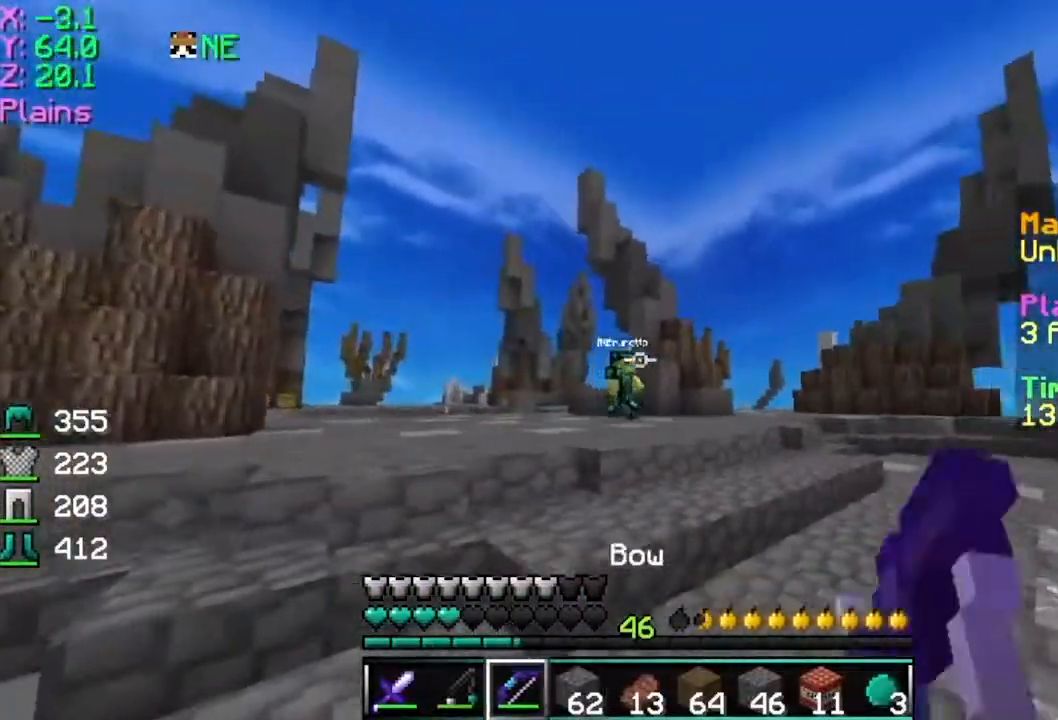
{"keys": ["d"], "mouse": ["left"], "events": [[67, "s", "up"], [417, "a", "up"], [417, "d", "down"], [417, "mouse_left", "down"], [468, "mouse_right", "up"]]}
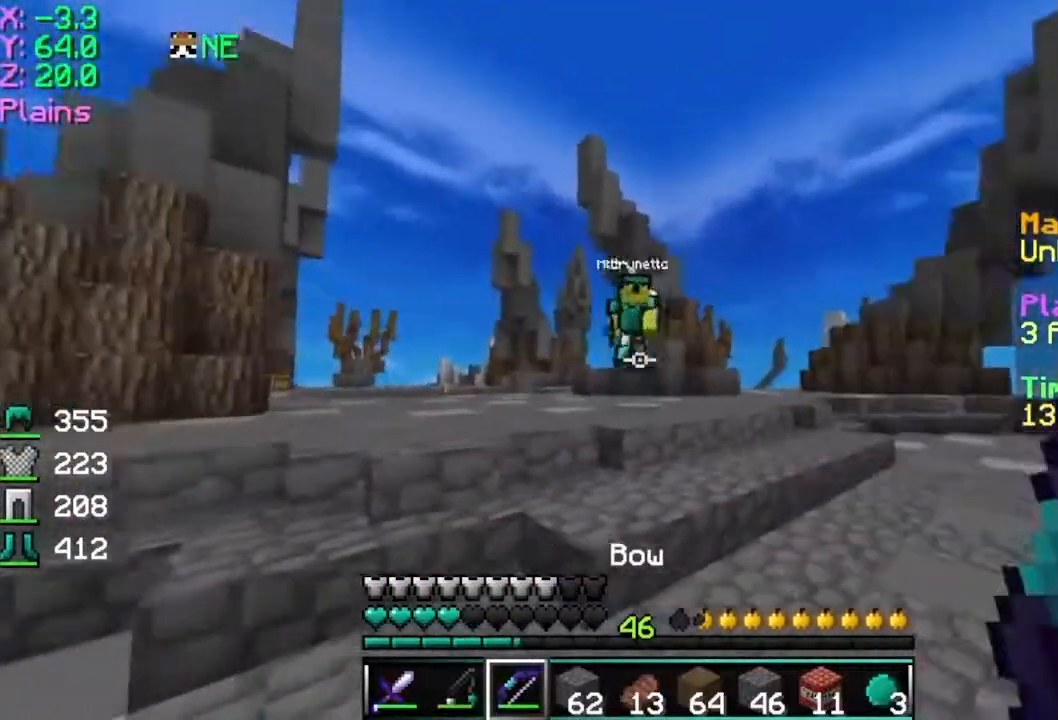
{"keys": ["space", "w"], "mouse": [], "events": [[17, "mouse_left", "up"], [17, "w", "down"], [317, "d", "up"], [367, "space", "down"]]}
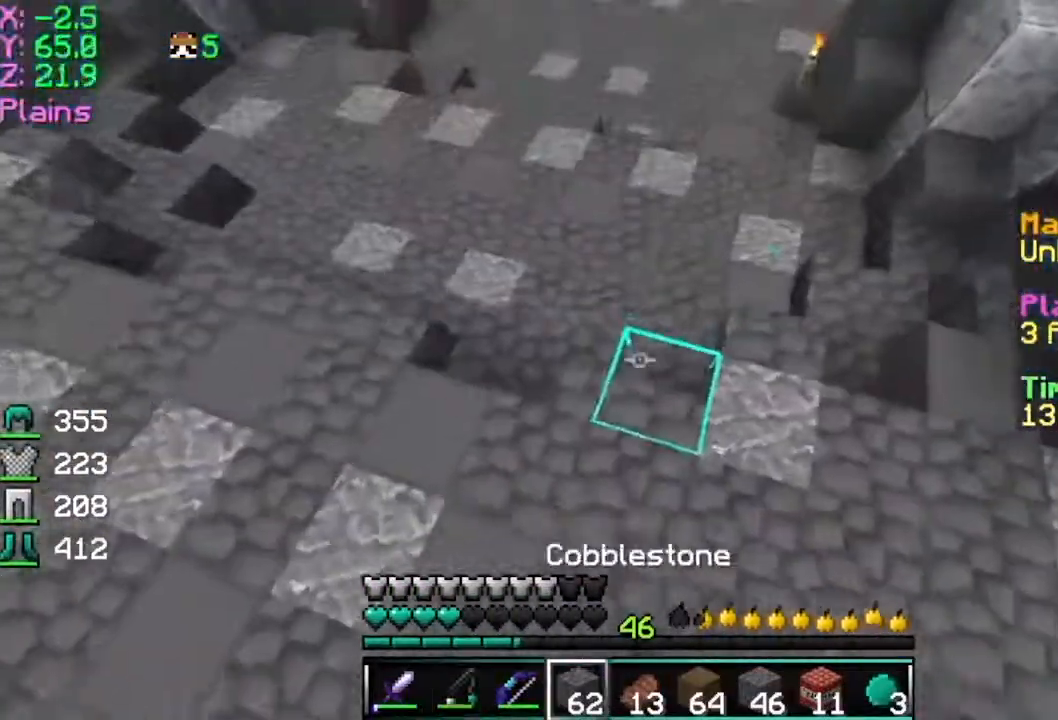
{"keys": ["space", "w"], "mouse": [], "events": [[100, "mouse_right", "down"], [217, "mouse_right", "up"]]}
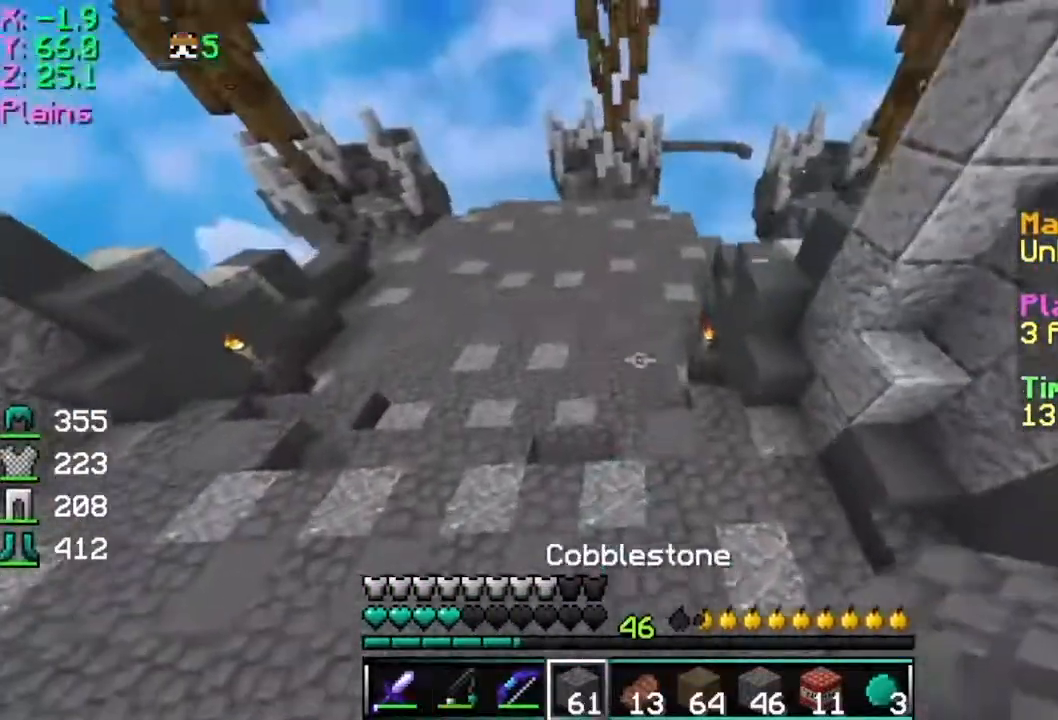
{"keys": ["a", "s"], "mouse": ["right"], "events": [[167, "mouse_right", "down"], [217, "w", "up"], [267, "a", "down"], [267, "space", "up"], [317, "s", "down"]]}
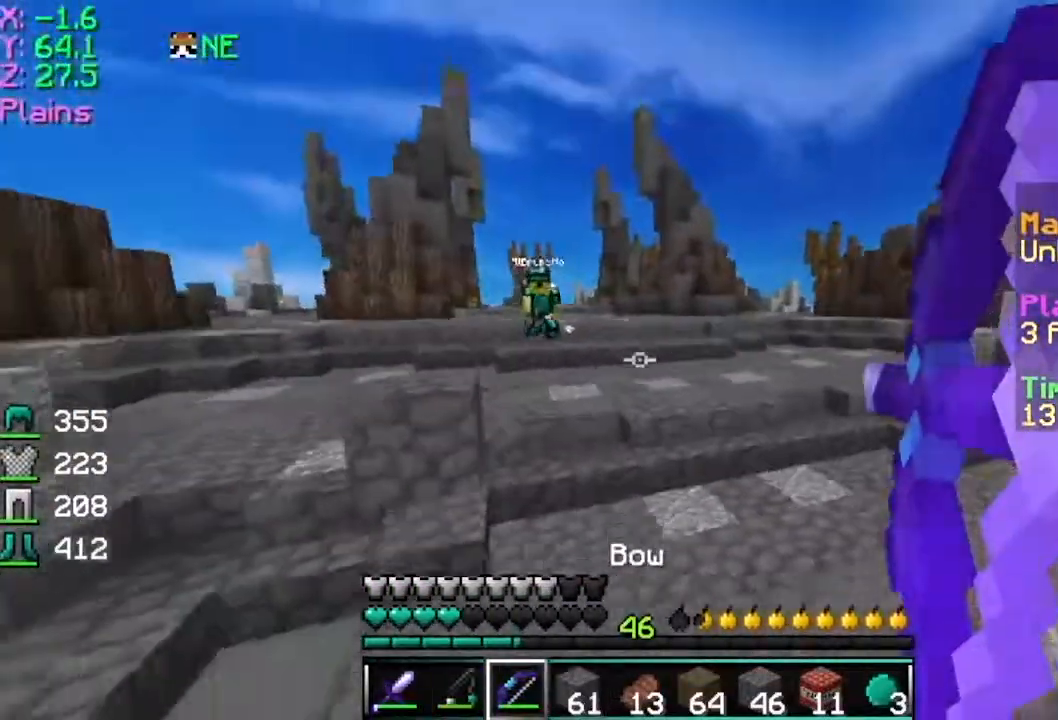
{"keys": ["a", "s"], "mouse": ["left"], "events": [[417, "mouse_left", "down"], [417, "mouse_right", "up"]]}
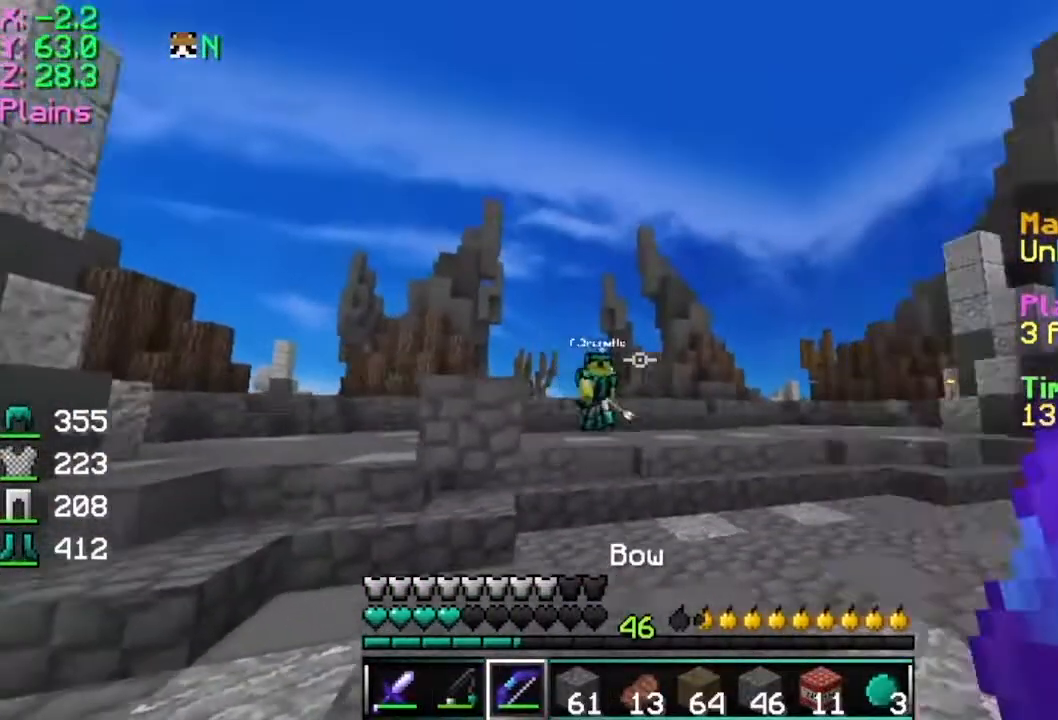
{"keys": ["a", "s"], "mouse": ["right"], "events": [[17, "mouse_right", "down"], [67, "mouse_left", "up"], [117, "mouse_left", "down"], [217, "mouse_left", "up"], [367, "mouse_left", "down"], [417, "mouse_left", "up"]]}
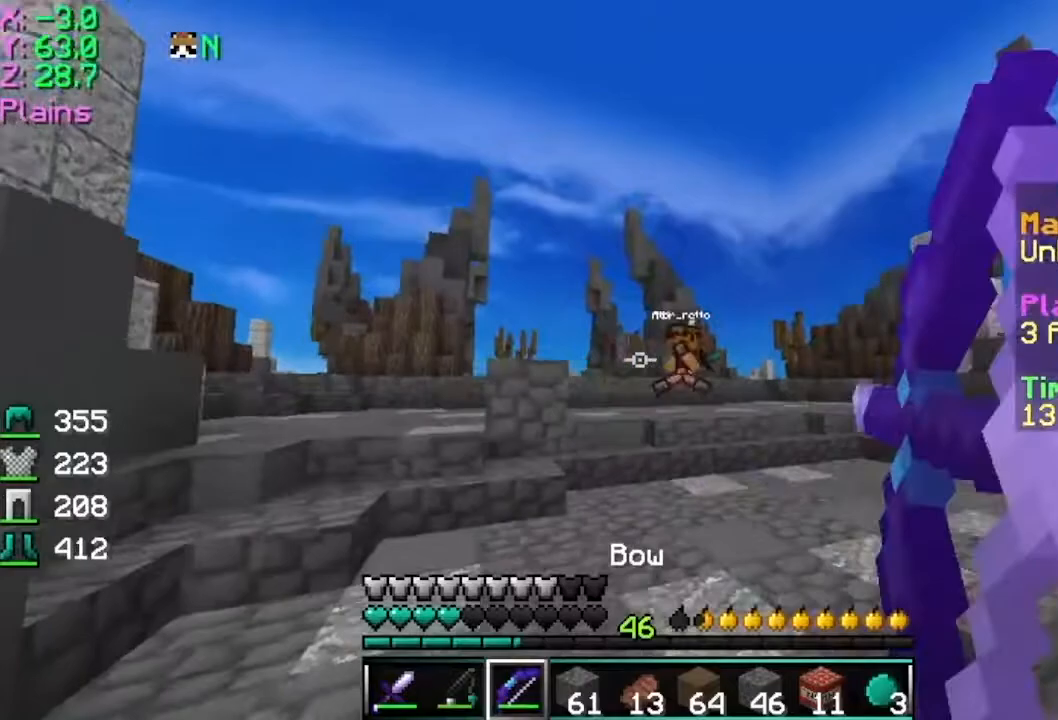
{"keys": ["a"], "mouse": ["right"], "events": [[217, "s", "up"]]}
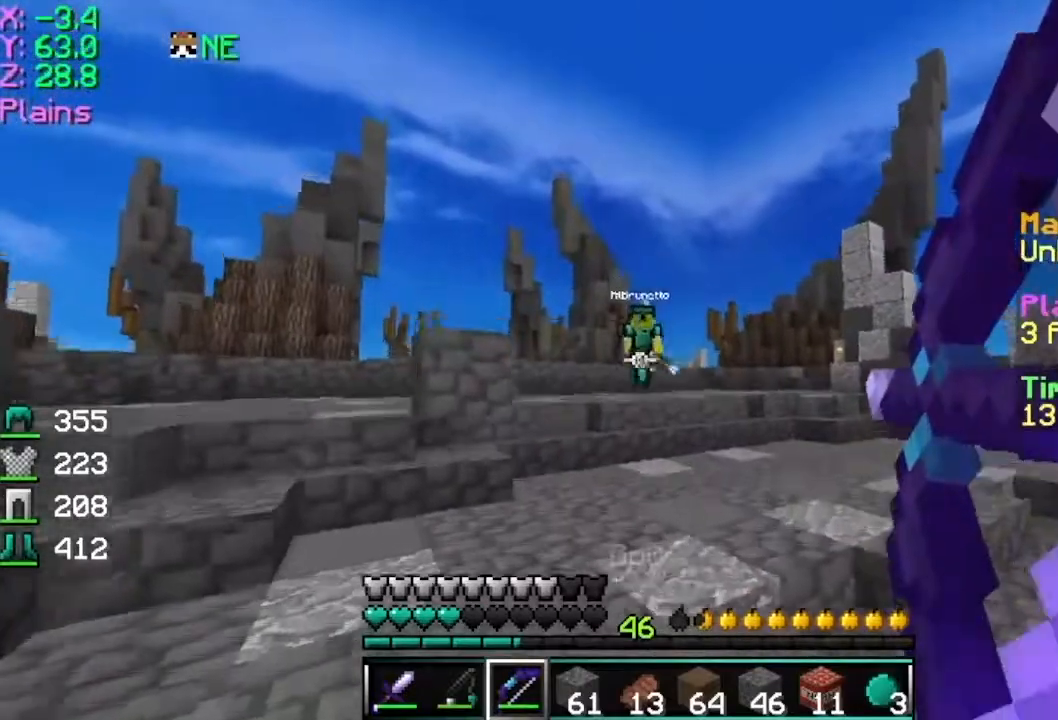
{"keys": ["a", "space"], "mouse": ["right"], "events": [[217, "mouse_left", "down"], [217, "mouse_right", "up"], [250, "d", "down"], [250, "space", "down"], [317, "mouse_left", "up"], [317, "mouse_right", "down"], [367, "d", "up"]]}
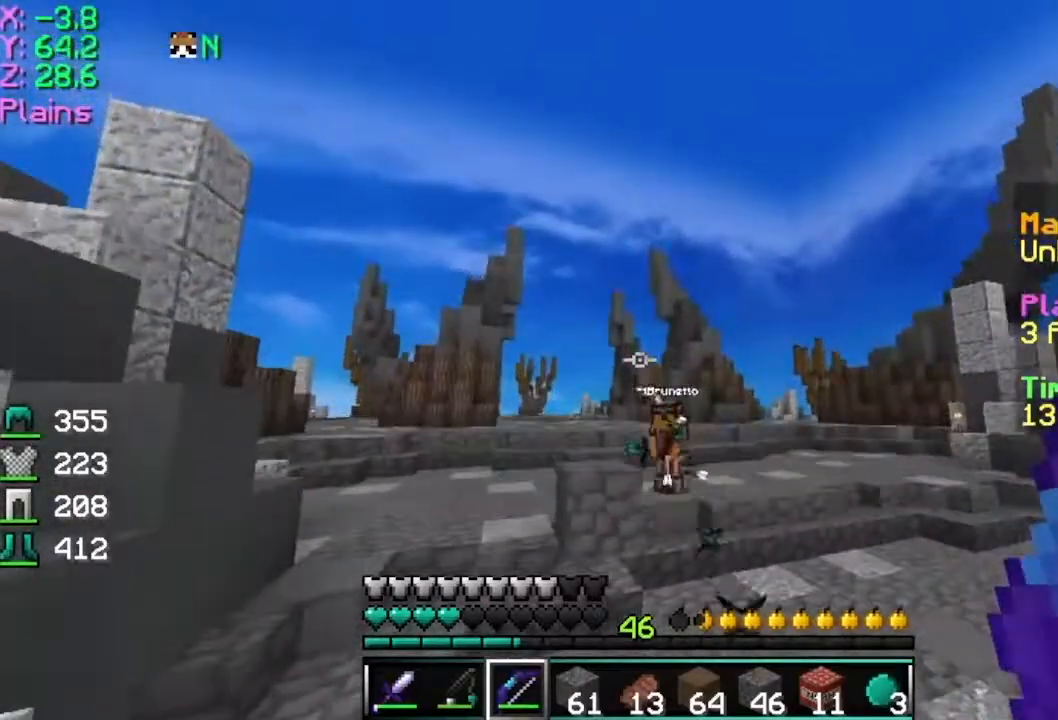
{"keys": ["a"], "mouse": ["right"], "events": [[34, "space", "up"]]}